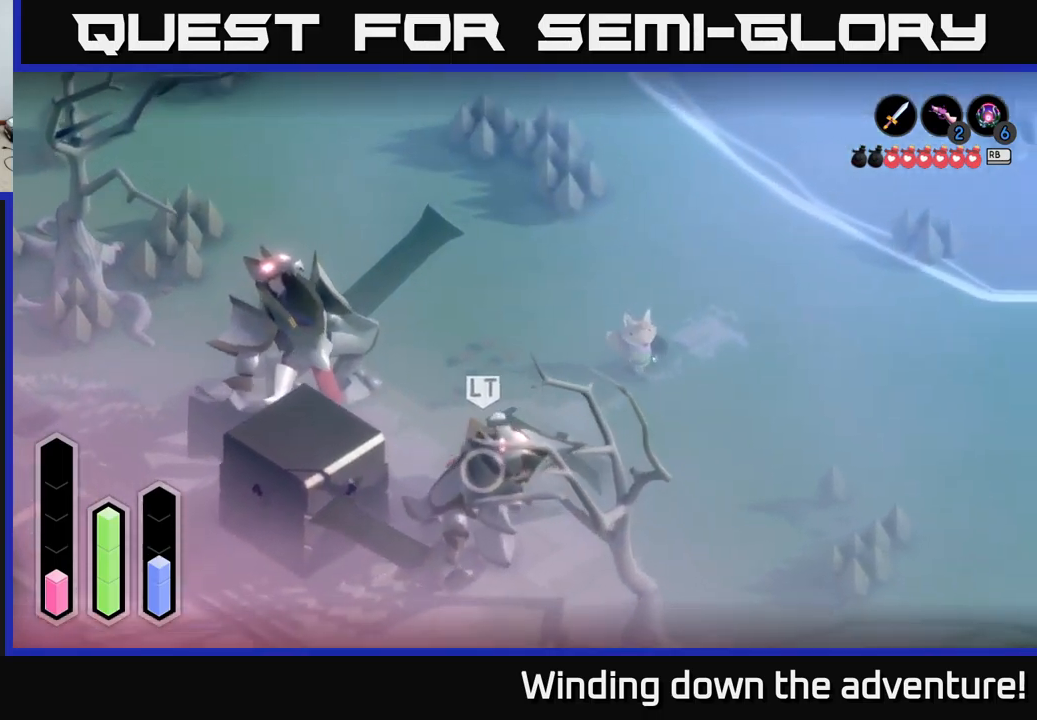
Gameplay with a controller (Xbox layout); each line is a JSON object with the inputs held at the frame after it. "events" lists button and stick changes between this image and that frame as [ms after this image, input, new state], when the widget could be followed in between.
{"buttons": ["L2"], "left_stick": "down-left", "right_stick": "center", "events": [[50, "left_stick", "down"], [217, "L2", "down"], [217, "left_stick", "down-left"]]}
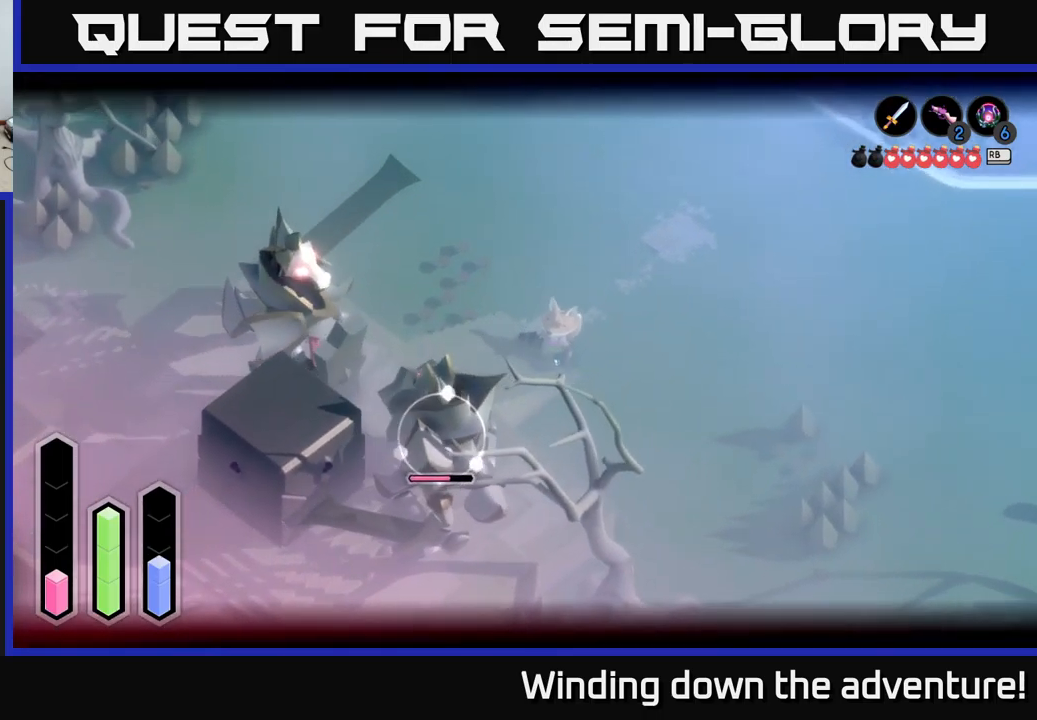
{"buttons": ["L2"], "left_stick": "center", "right_stick": "center", "events": [[100, "Y", "down"], [184, "Y", "up"], [417, "left_stick", "center"]]}
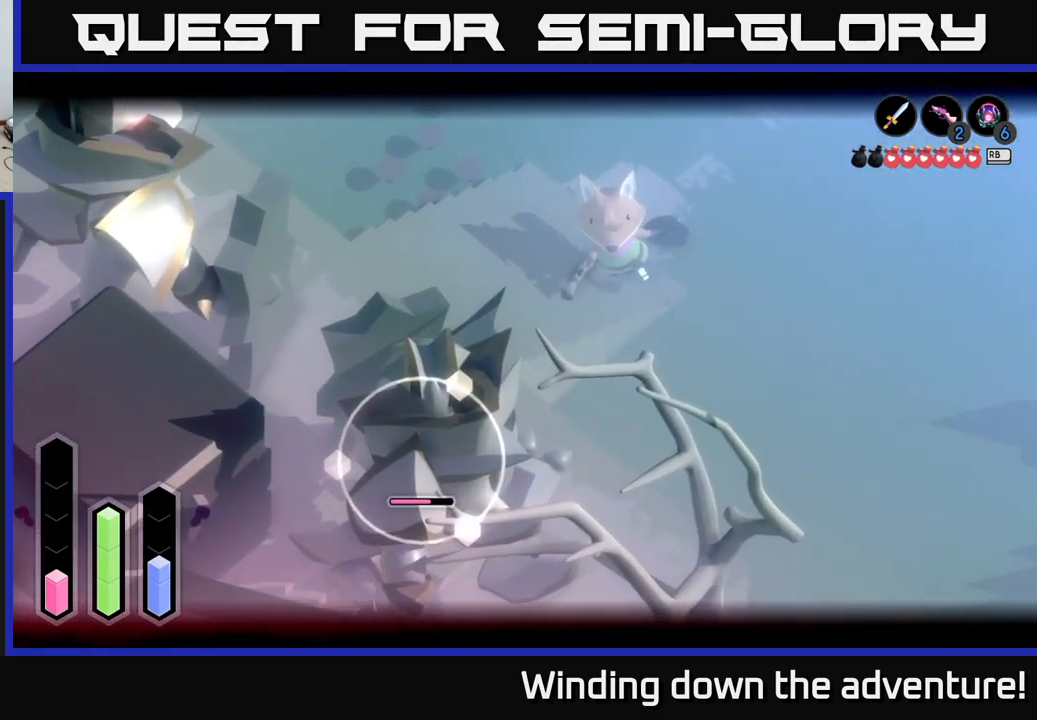
{"buttons": ["L2"], "left_stick": "up-right", "right_stick": "center", "events": [[500, "left_stick", "up-right"]]}
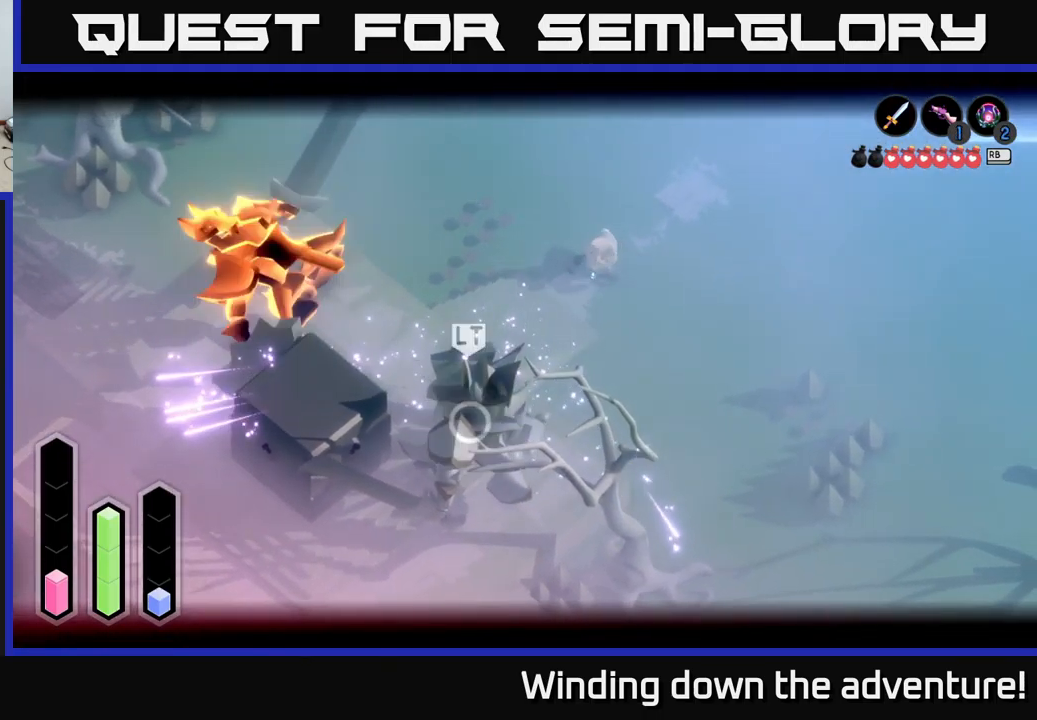
{"buttons": [], "left_stick": "up-right", "right_stick": "center", "events": [[34, "L2", "up"], [67, "A", "down"], [167, "A", "up"]]}
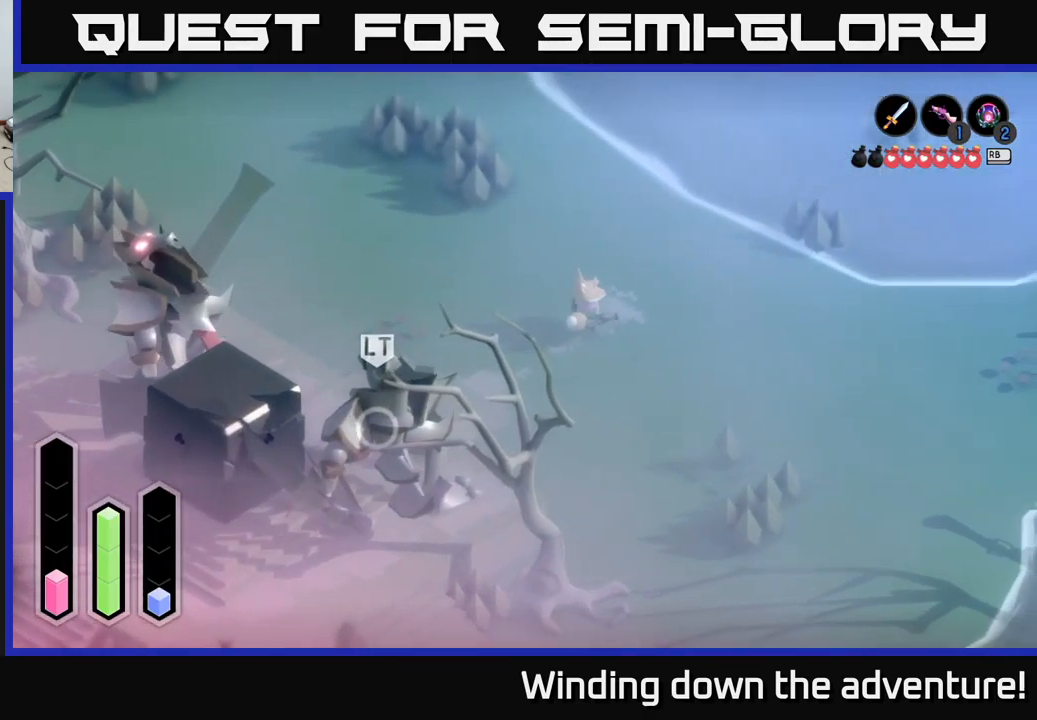
{"buttons": [], "left_stick": "up-left", "right_stick": "center", "events": [[234, "left_stick", "up-left"]]}
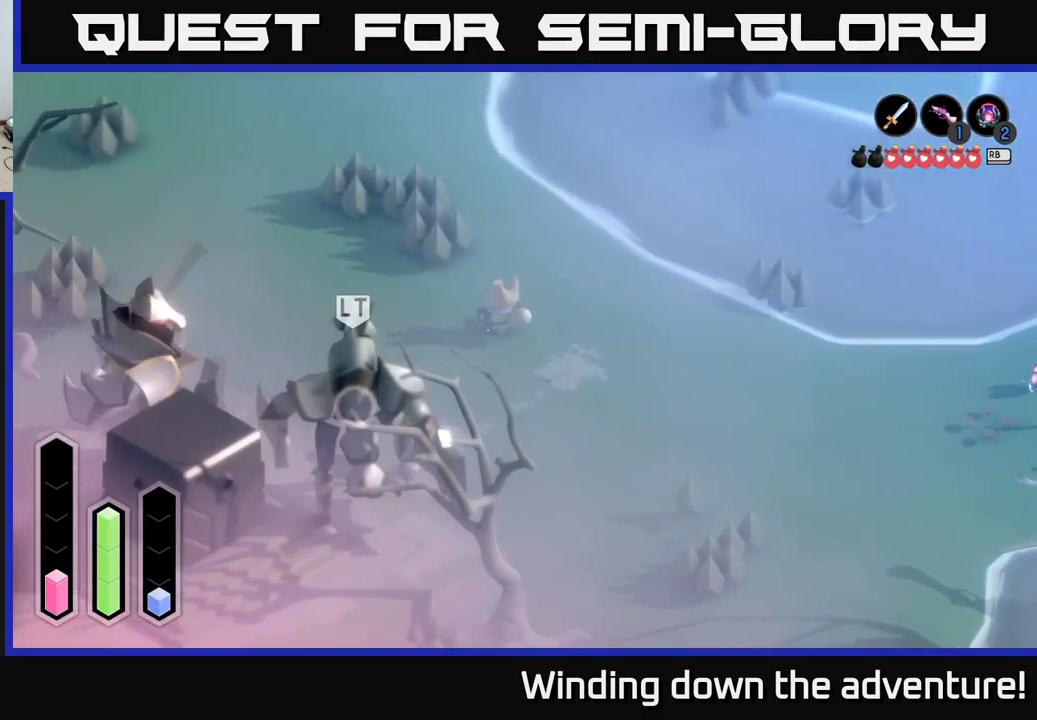
{"buttons": [], "left_stick": "left", "right_stick": "center", "events": [[84, "left_stick", "left"]]}
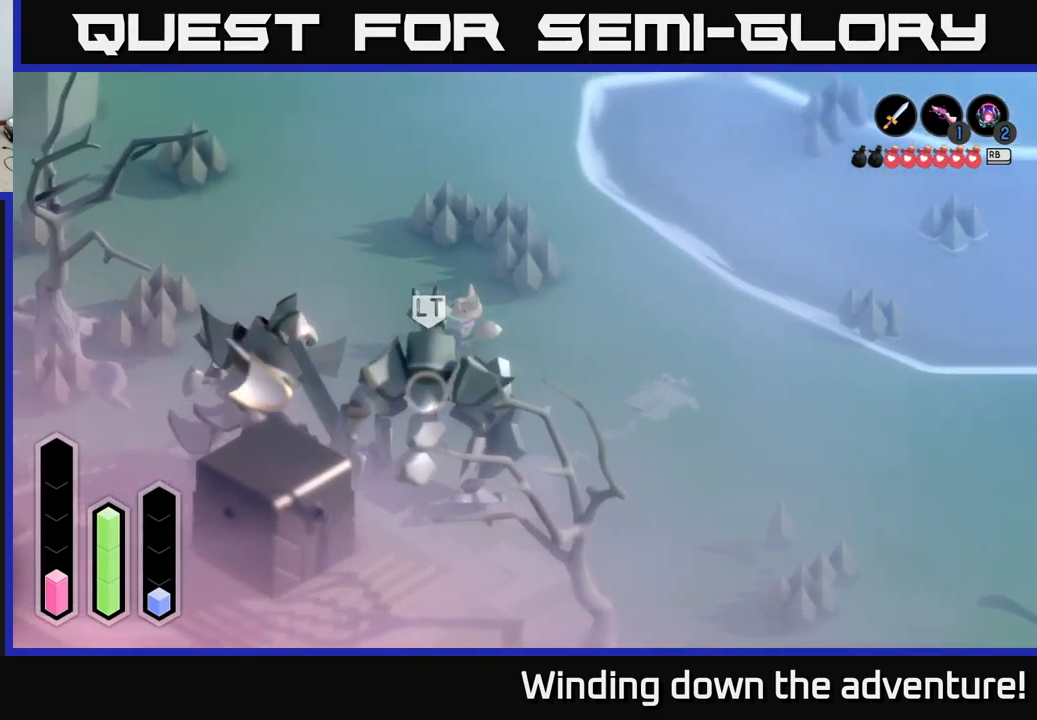
{"buttons": [], "left_stick": "left", "right_stick": "center", "events": []}
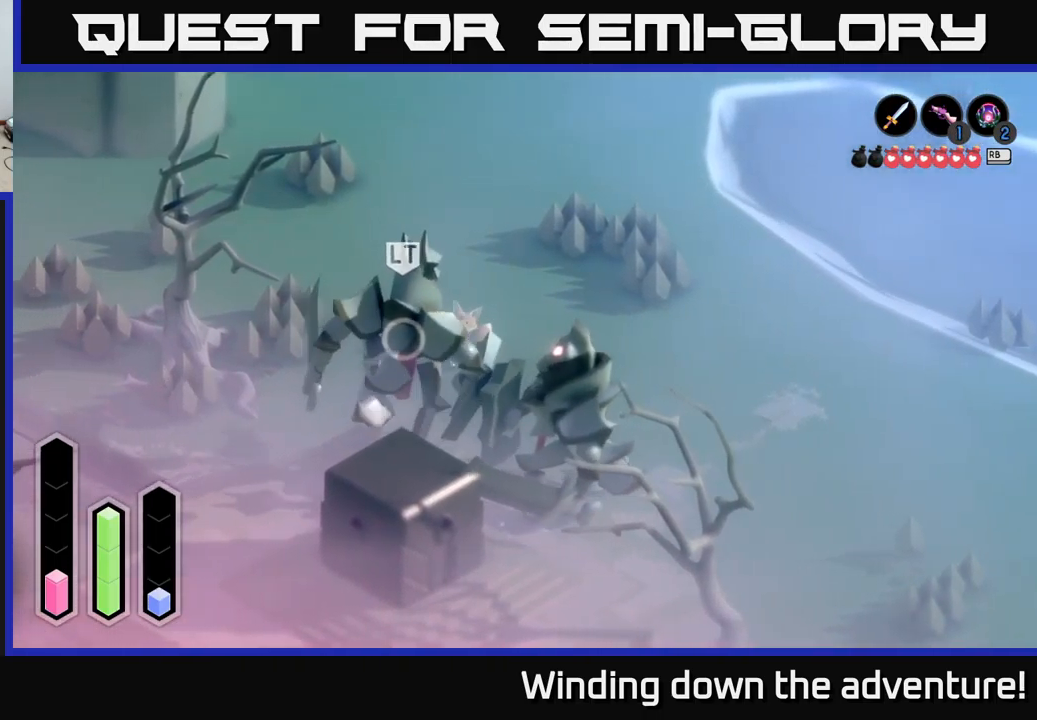
{"buttons": [], "left_stick": "down-left", "right_stick": "center", "events": [[500, "left_stick", "down-left"]]}
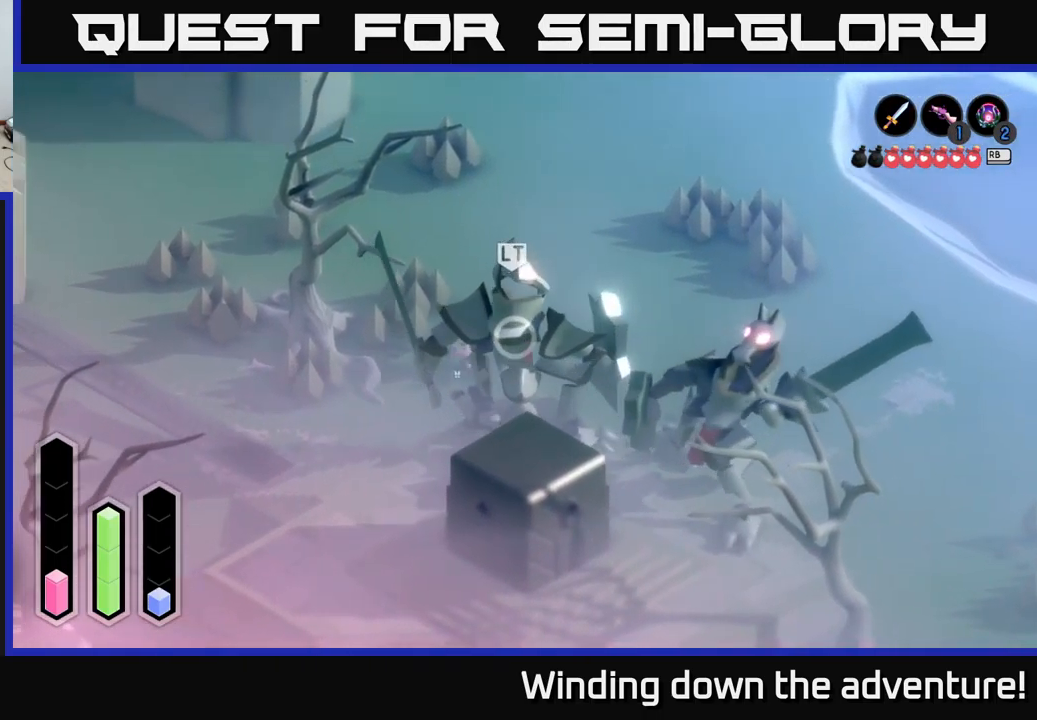
{"buttons": ["A"], "left_stick": "down", "right_stick": "center", "events": [[416, "A", "down"], [516, "left_stick", "down"]]}
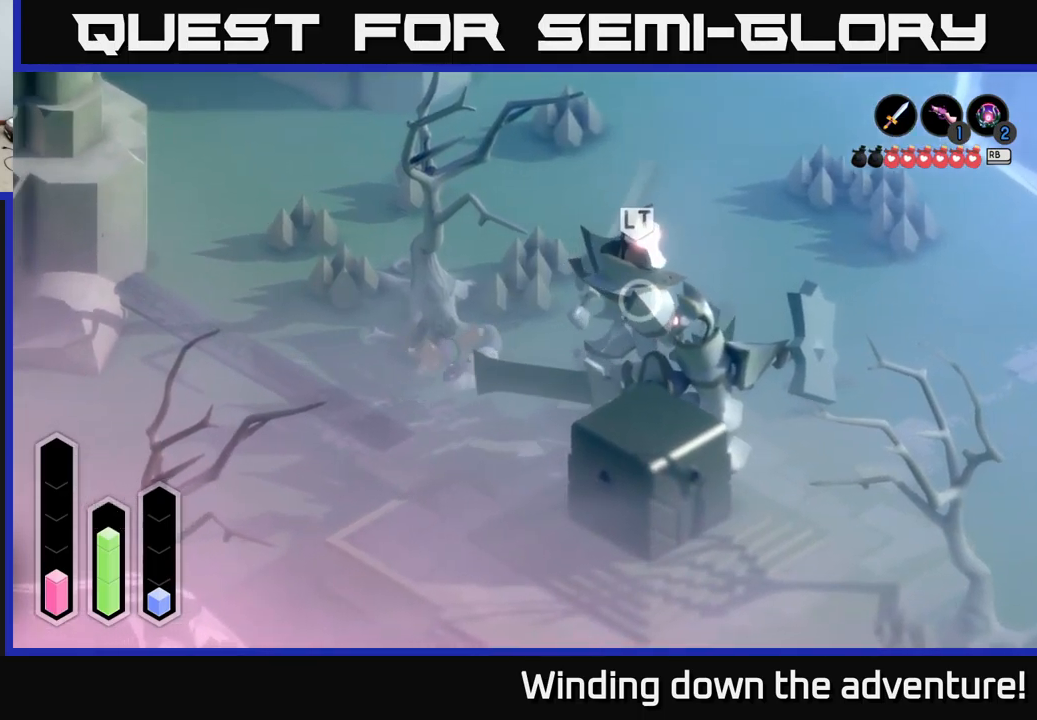
{"buttons": [], "left_stick": "down", "right_stick": "center", "events": [[117, "A", "up"], [234, "left_stick", "down-right"], [484, "left_stick", "down"]]}
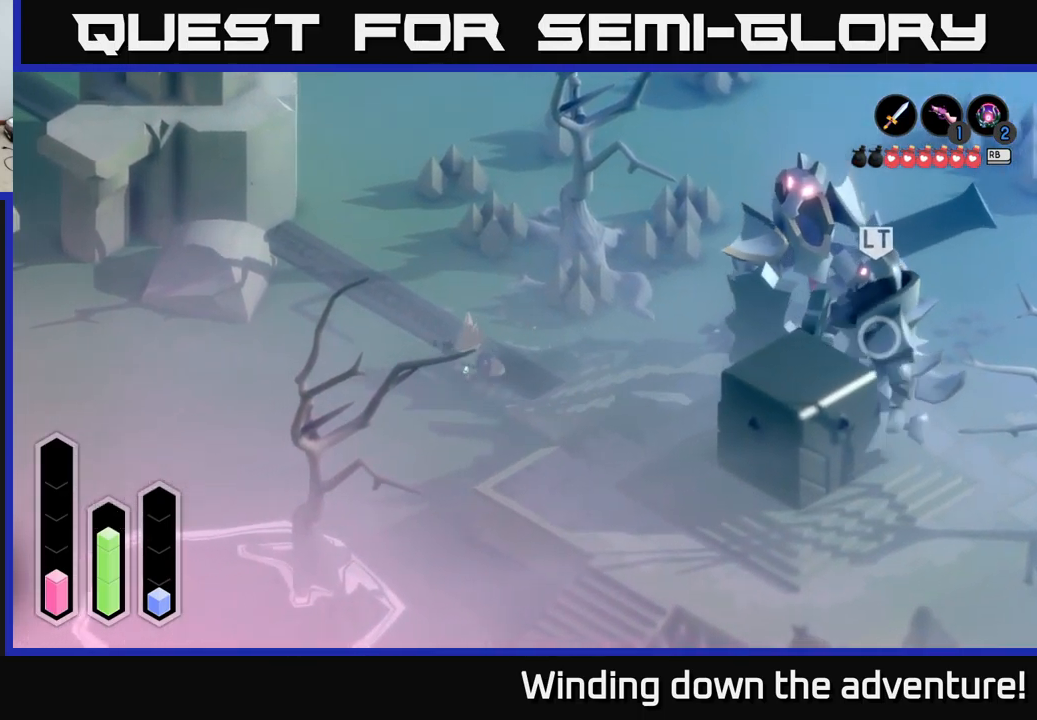
{"buttons": [], "left_stick": "down-right", "right_stick": "center", "events": [[200, "left_stick", "right"], [434, "left_stick", "down-right"]]}
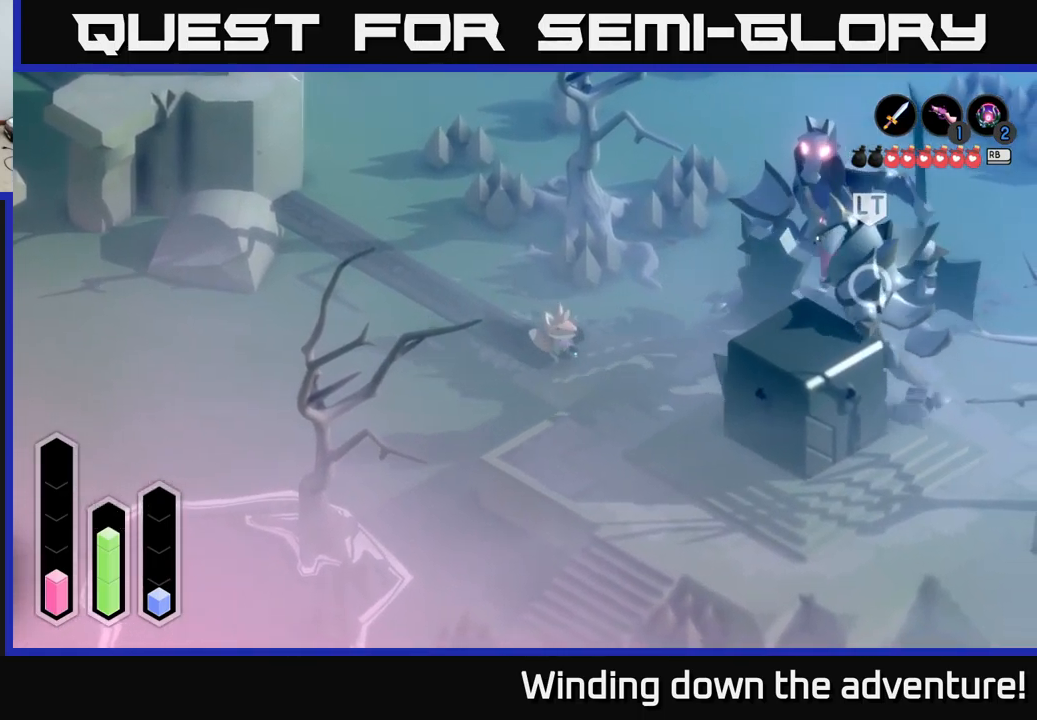
{"buttons": [], "left_stick": "down-right", "right_stick": "center", "events": []}
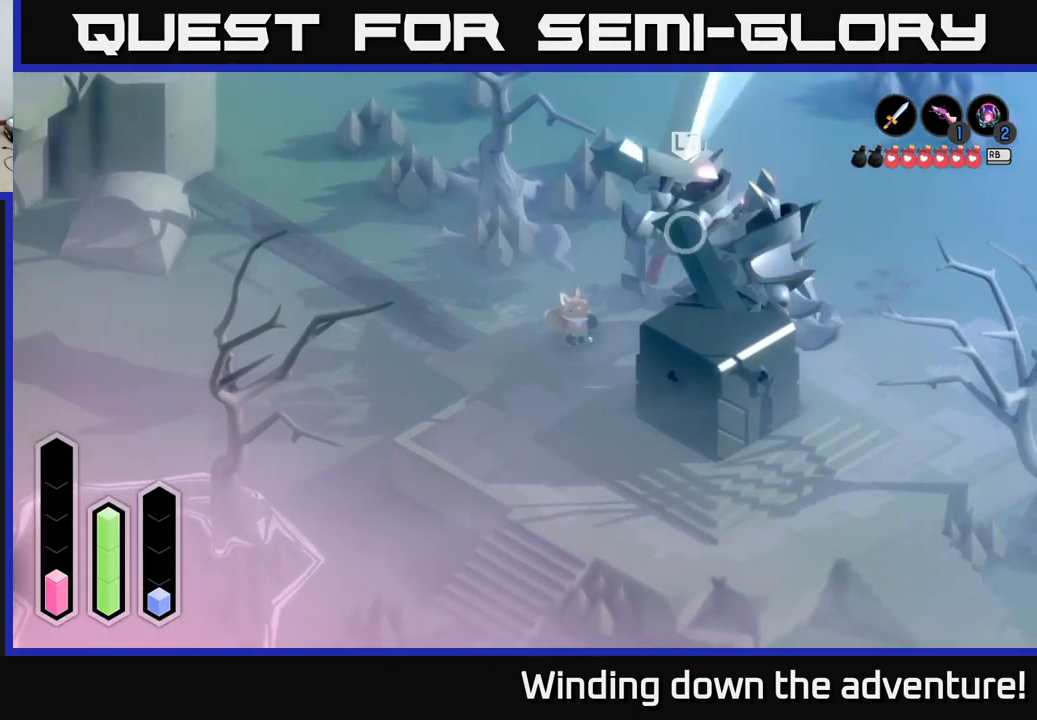
{"buttons": [], "left_stick": "right", "right_stick": "center", "events": [[184, "left_stick", "right"], [217, "X", "down"], [317, "X", "up"], [400, "X", "down"], [500, "X", "up"]]}
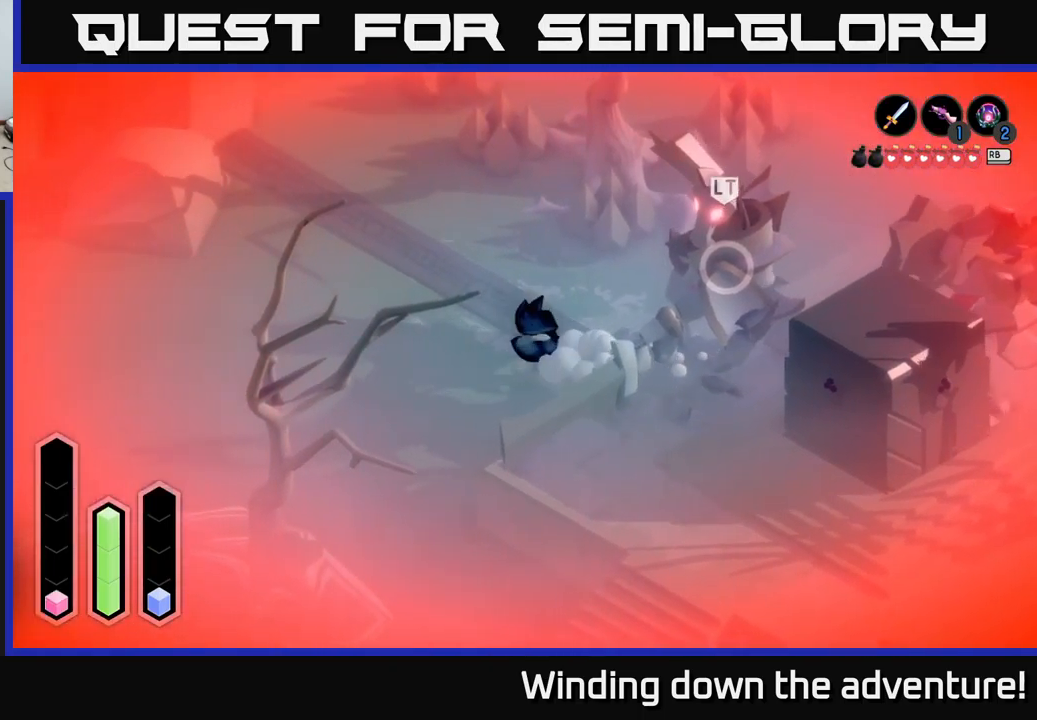
{"buttons": [], "left_stick": "left", "right_stick": "center", "events": [[184, "left_stick", "left"]]}
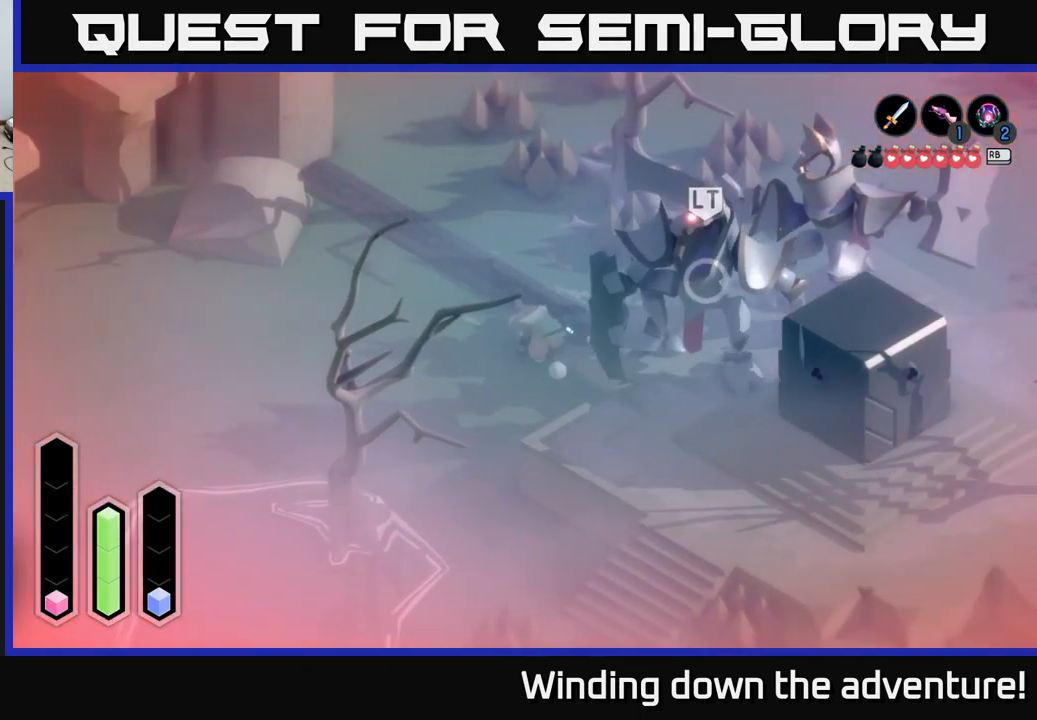
{"buttons": [], "left_stick": "left", "right_stick": "center", "events": [[250, "R1", "down"], [417, "R1", "up"]]}
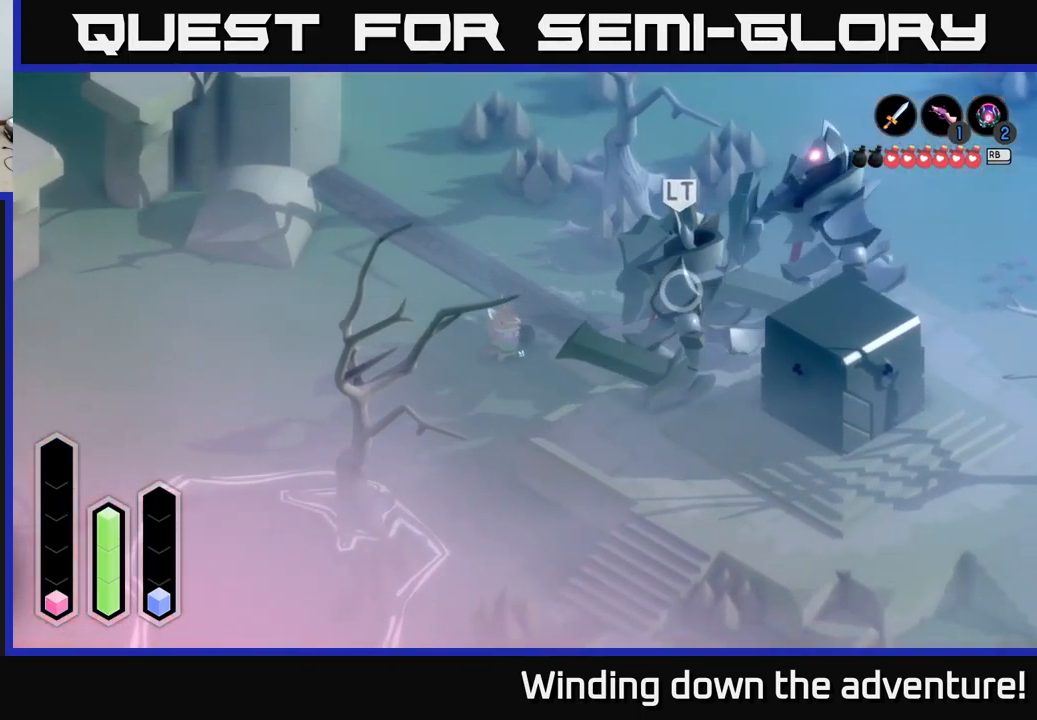
{"buttons": [], "left_stick": "left", "right_stick": "center", "events": []}
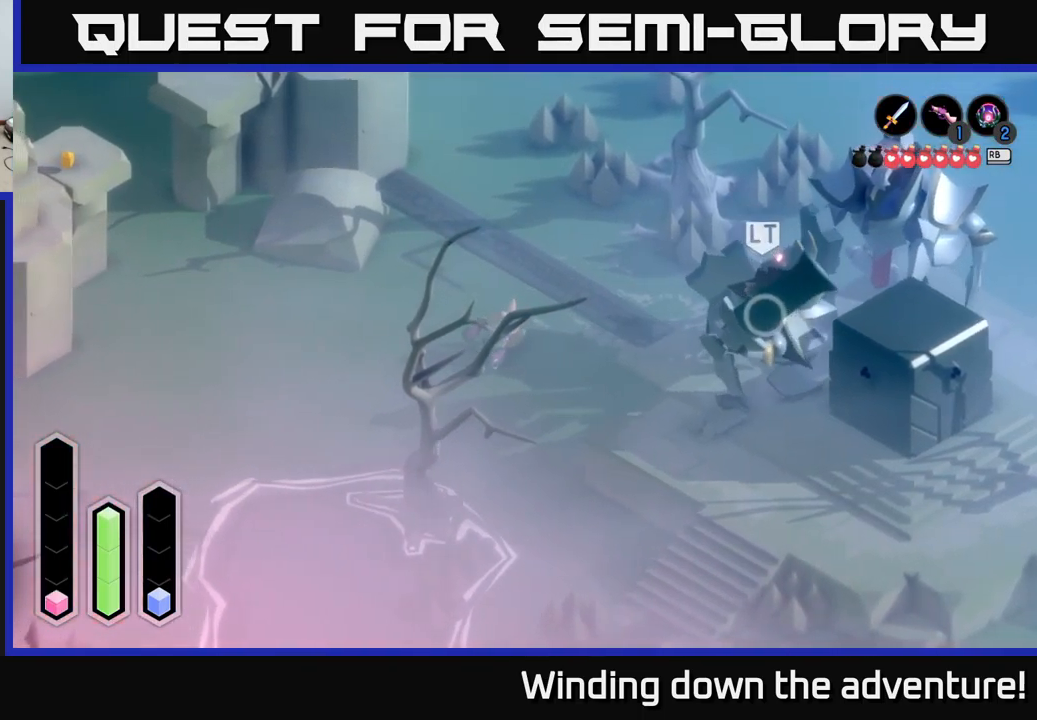
{"buttons": [], "left_stick": "left", "right_stick": "center", "events": []}
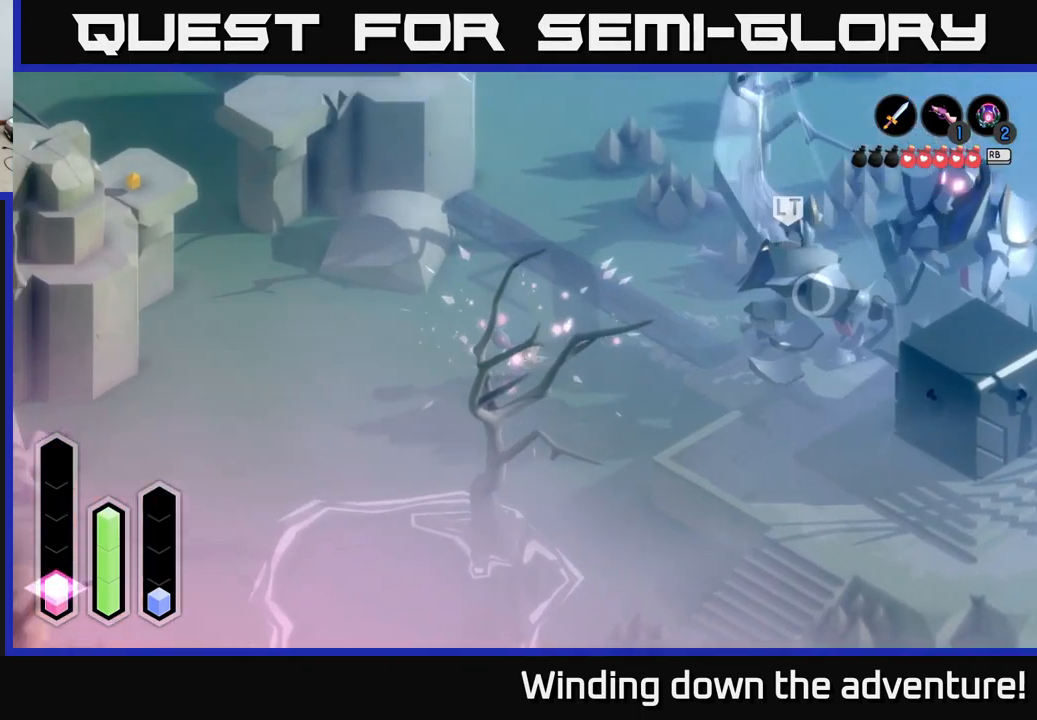
{"buttons": [], "left_stick": "right", "right_stick": "center", "events": [[284, "left_stick", "down-right"], [400, "left_stick", "right"]]}
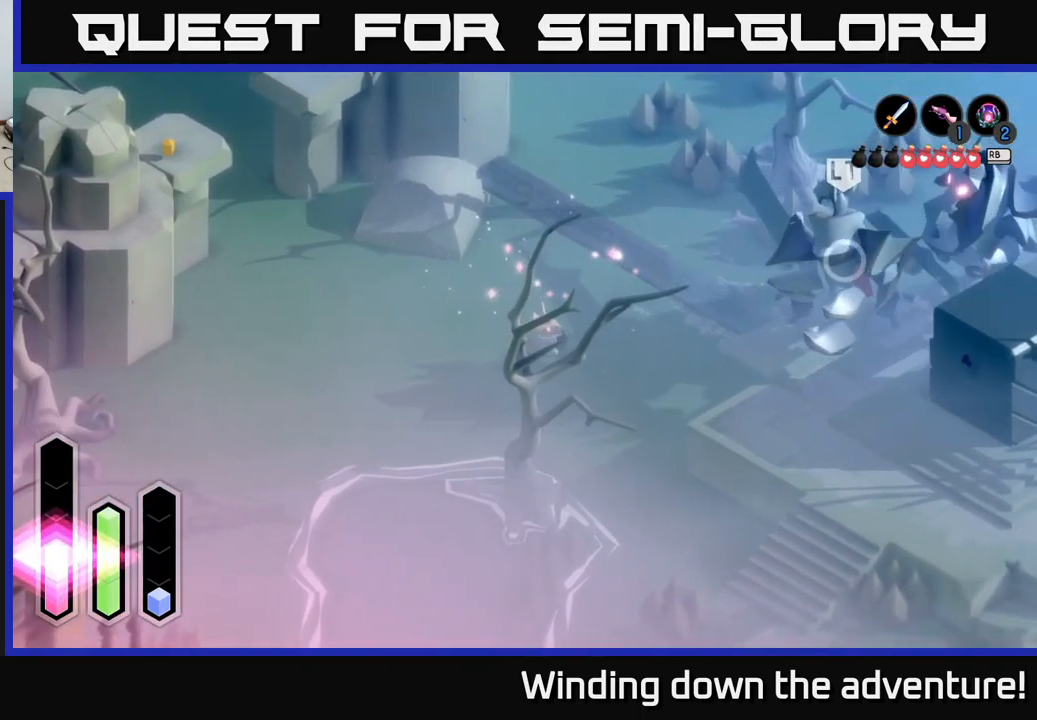
{"buttons": [], "left_stick": "up-right", "right_stick": "center", "events": [[84, "left_stick", "up-right"]]}
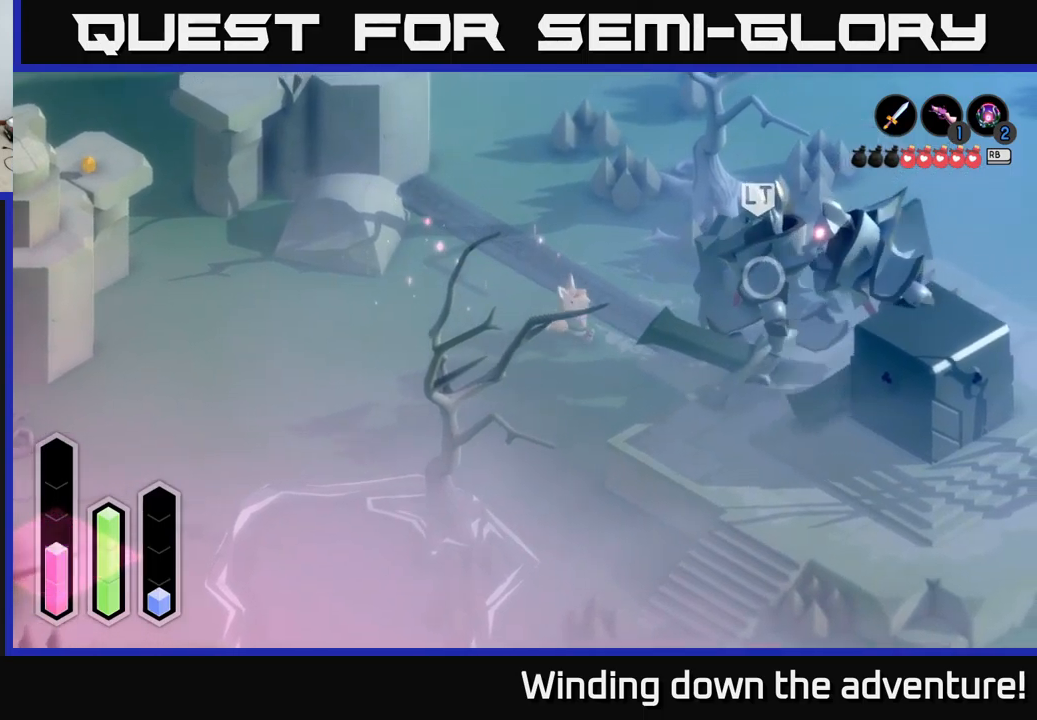
{"buttons": [], "left_stick": "right", "right_stick": "center", "events": [[33, "left_stick", "right"]]}
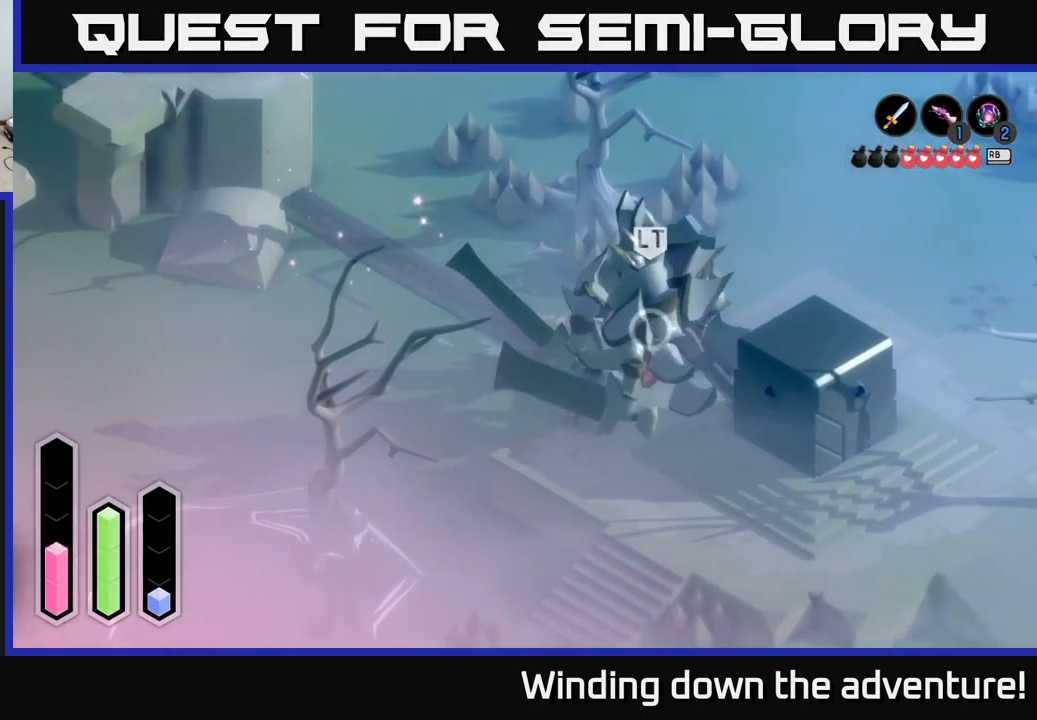
{"buttons": [], "left_stick": "down-right", "right_stick": "center", "events": [[33, "left_stick", "down-right"]]}
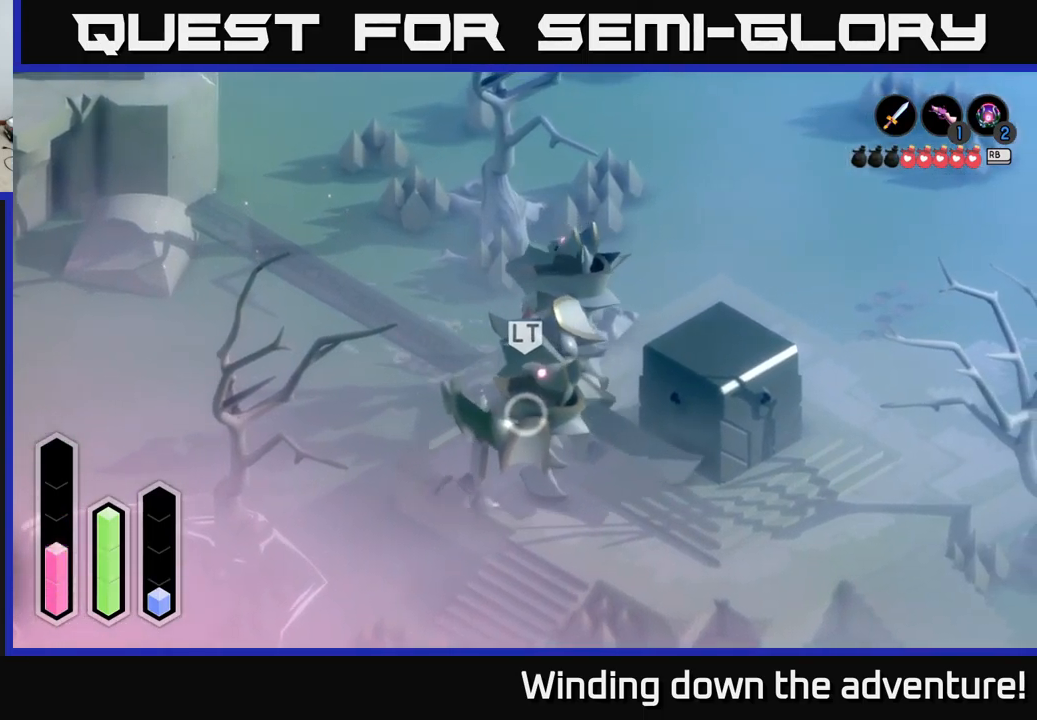
{"buttons": ["A"], "left_stick": "down-left", "right_stick": "center", "events": [[100, "A", "down"], [467, "left_stick", "down-left"]]}
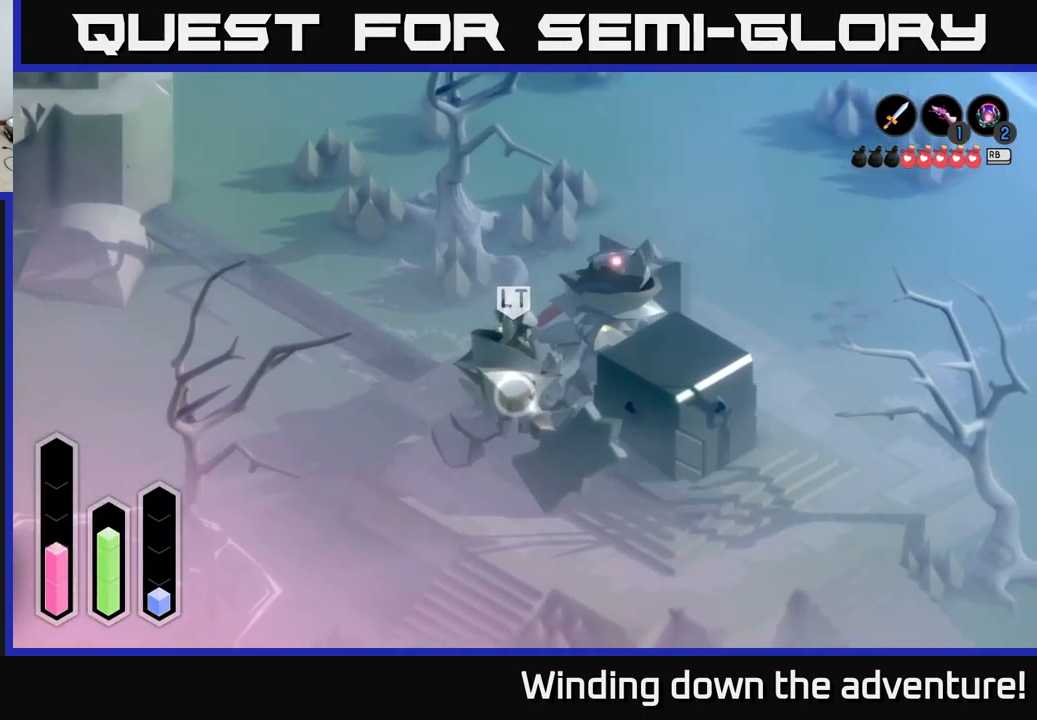
{"buttons": [], "left_stick": "down-right", "right_stick": "center", "events": [[17, "A", "up"], [50, "X", "down"], [150, "X", "up"], [167, "left_stick", "down"], [200, "X", "down"], [317, "X", "up"], [367, "X", "down"], [400, "left_stick", "down-right"], [483, "X", "up"]]}
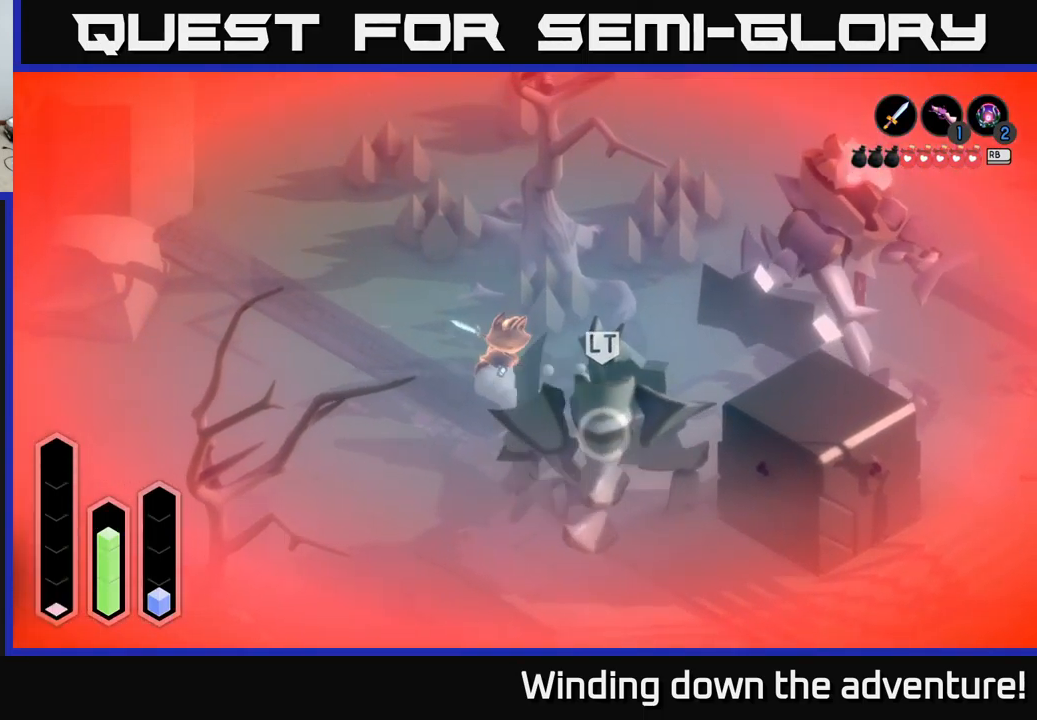
{"buttons": [], "left_stick": "down-right", "right_stick": "center", "events": [[33, "X", "down"], [150, "X", "up"], [300, "A", "down"], [433, "A", "up"]]}
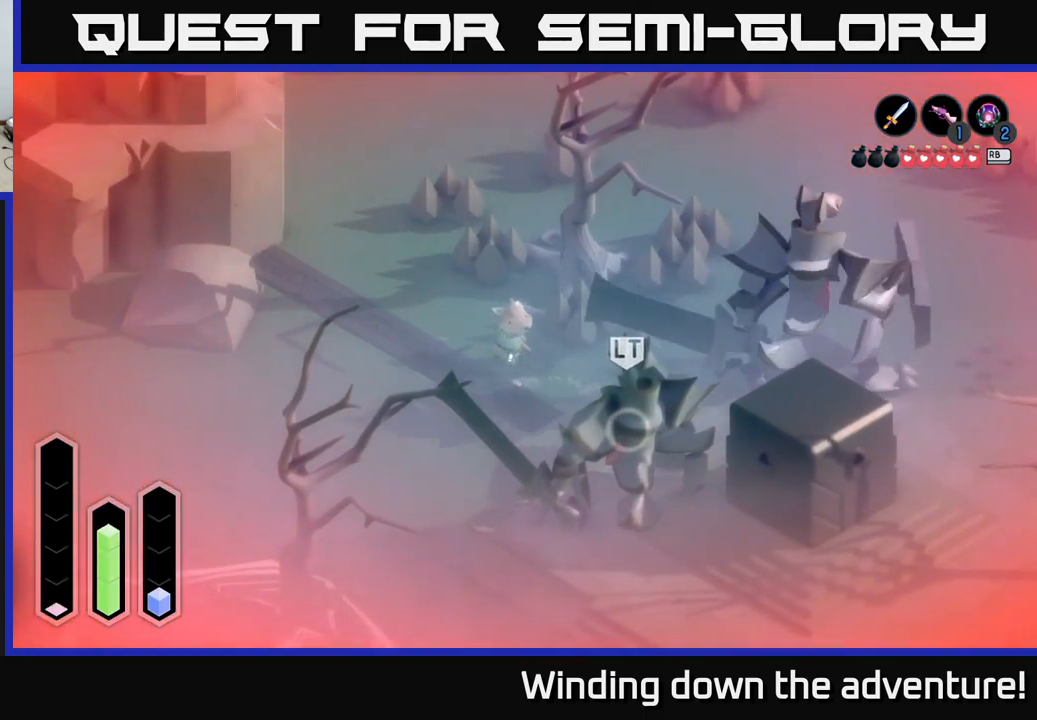
{"buttons": [], "left_stick": "left", "right_stick": "center", "events": [[217, "left_stick", "down-left"], [300, "left_stick", "left"]]}
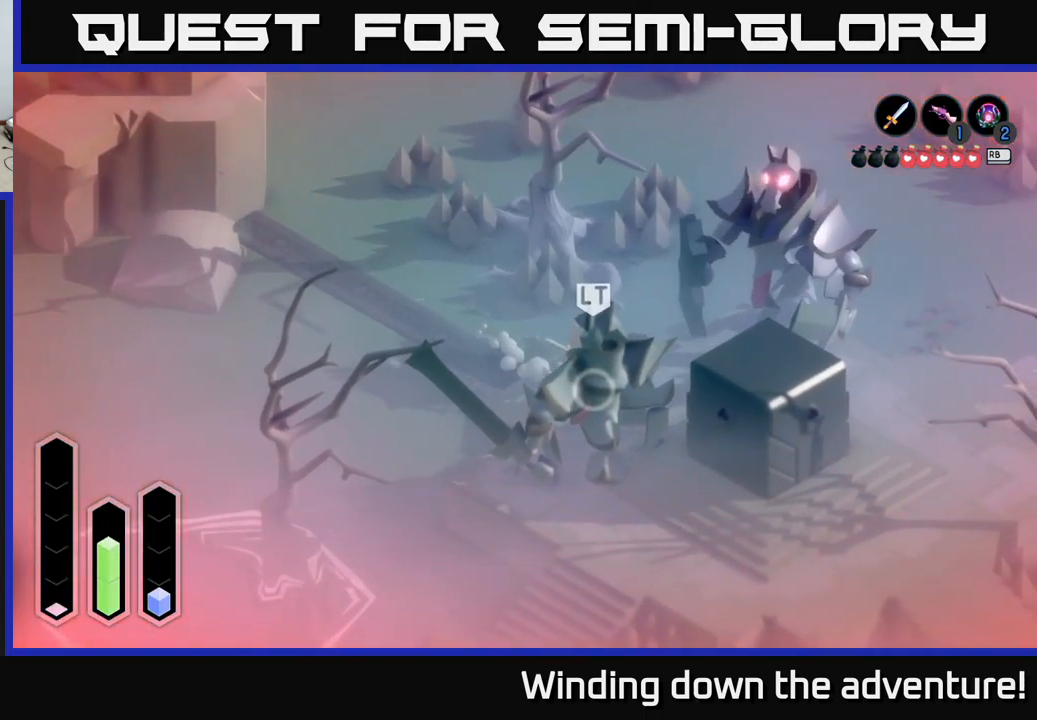
{"buttons": ["A"], "left_stick": "left", "right_stick": "center", "events": [[450, "A", "down"]]}
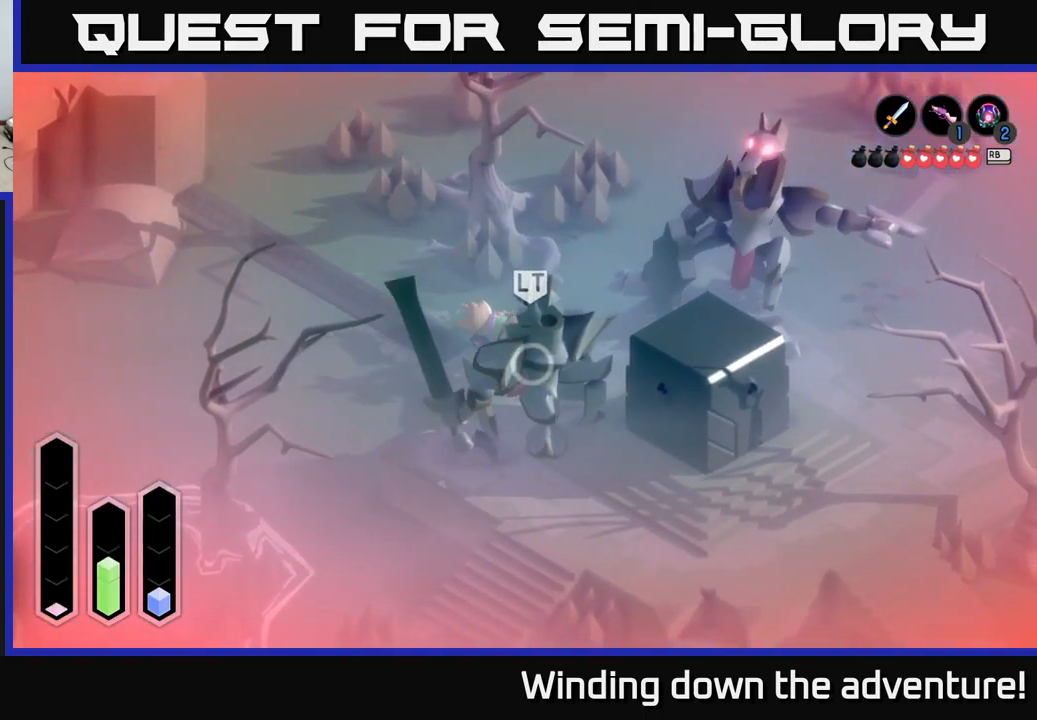
{"buttons": [], "left_stick": "left", "right_stick": "center", "events": [[50, "A", "up"], [117, "A", "down"], [200, "A", "up"], [267, "A", "down"], [433, "A", "up"]]}
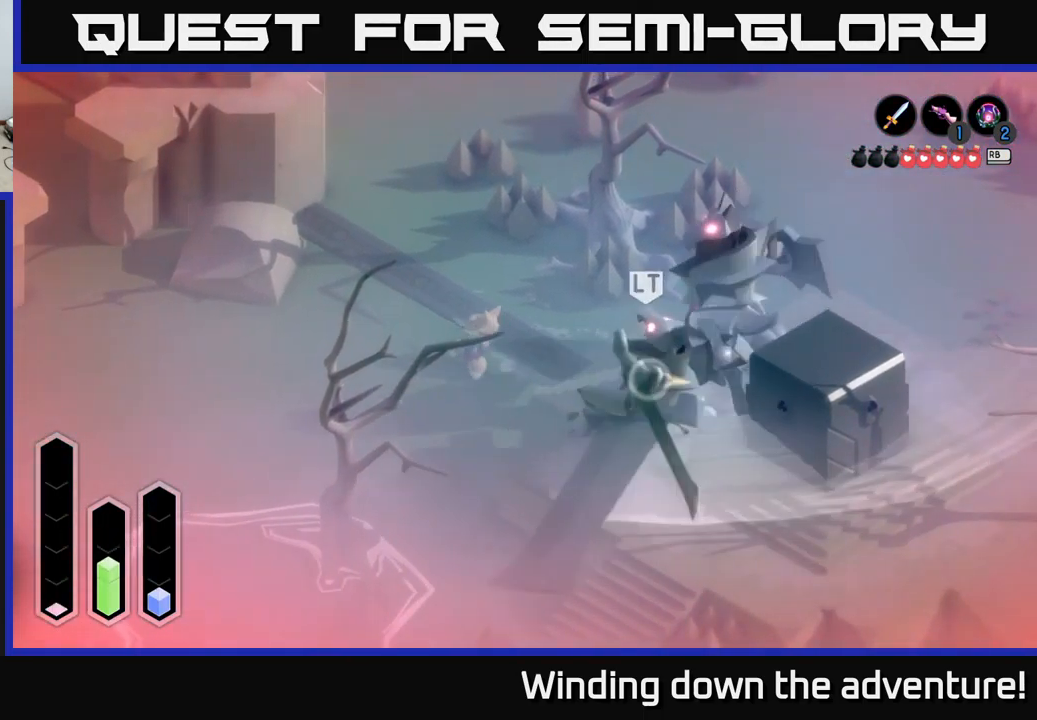
{"buttons": [], "left_stick": "left", "right_stick": "center", "events": []}
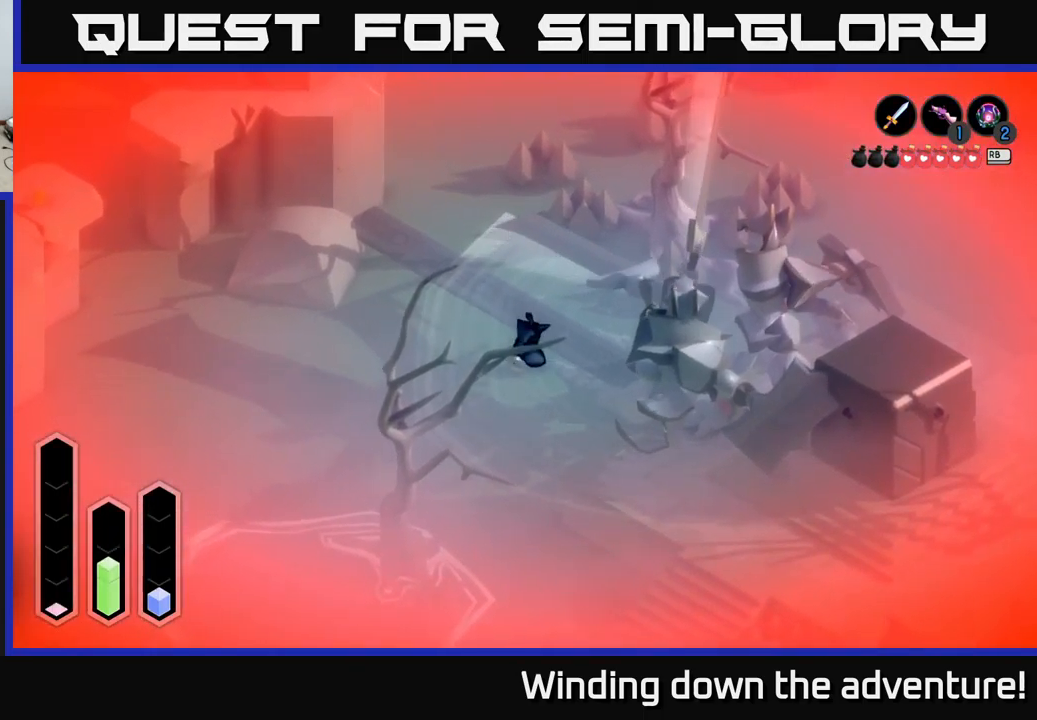
{"buttons": [], "left_stick": "up-left", "right_stick": "center", "events": [[200, "left_stick", "up-left"]]}
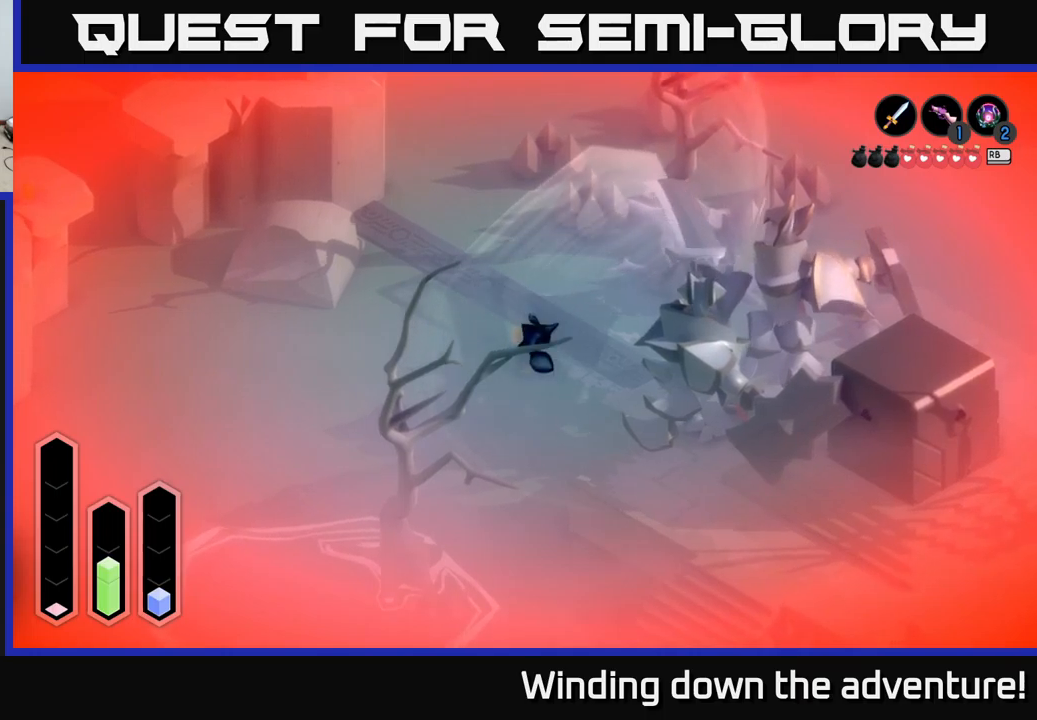
{"buttons": [], "left_stick": "center", "right_stick": "center", "events": [[100, "left_stick", "center"]]}